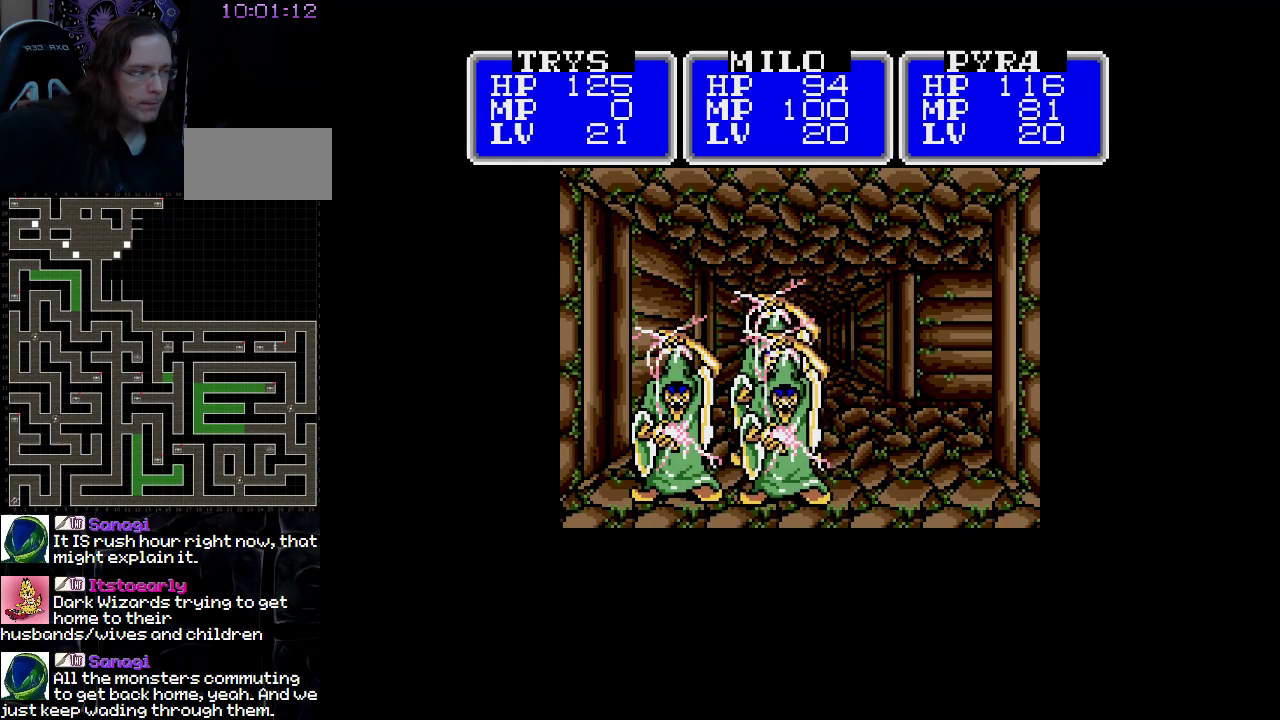
Gameplay with a controller (Nintendo layout); each line is a JSON object with the inputs held at the frame after it. "events" lists button and stick changes between this image and that frame as [ms after this image, input, new state], when the widget could be followed in between. Not read: L3 R3.
{"buttons": ["A"], "events": [[83, "A", "down"]]}
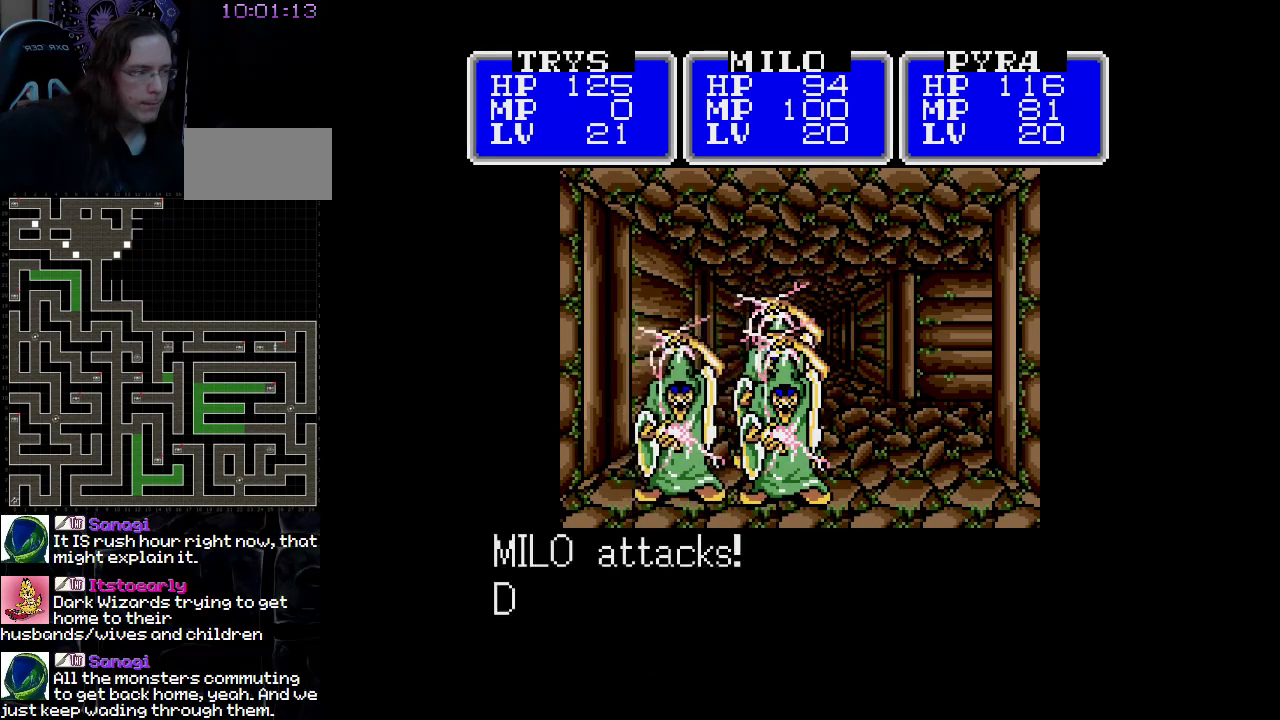
{"buttons": [], "events": [[350, "A", "up"]]}
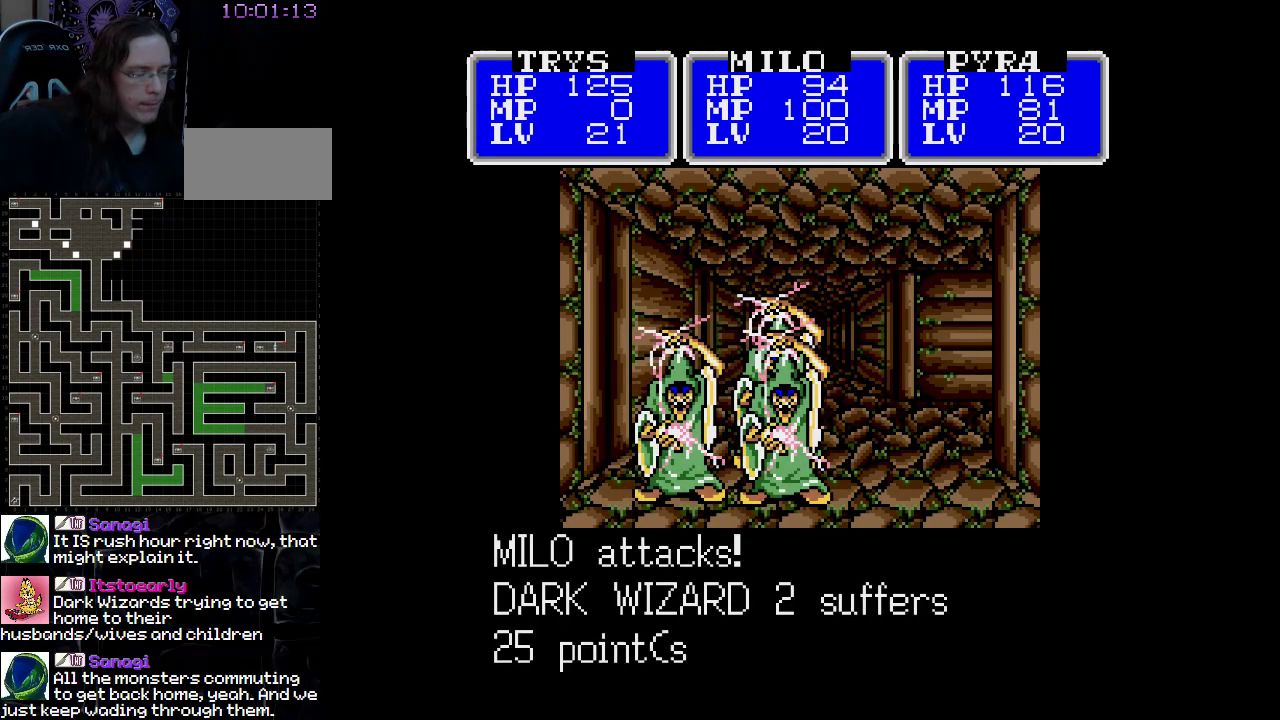
{"buttons": [], "events": []}
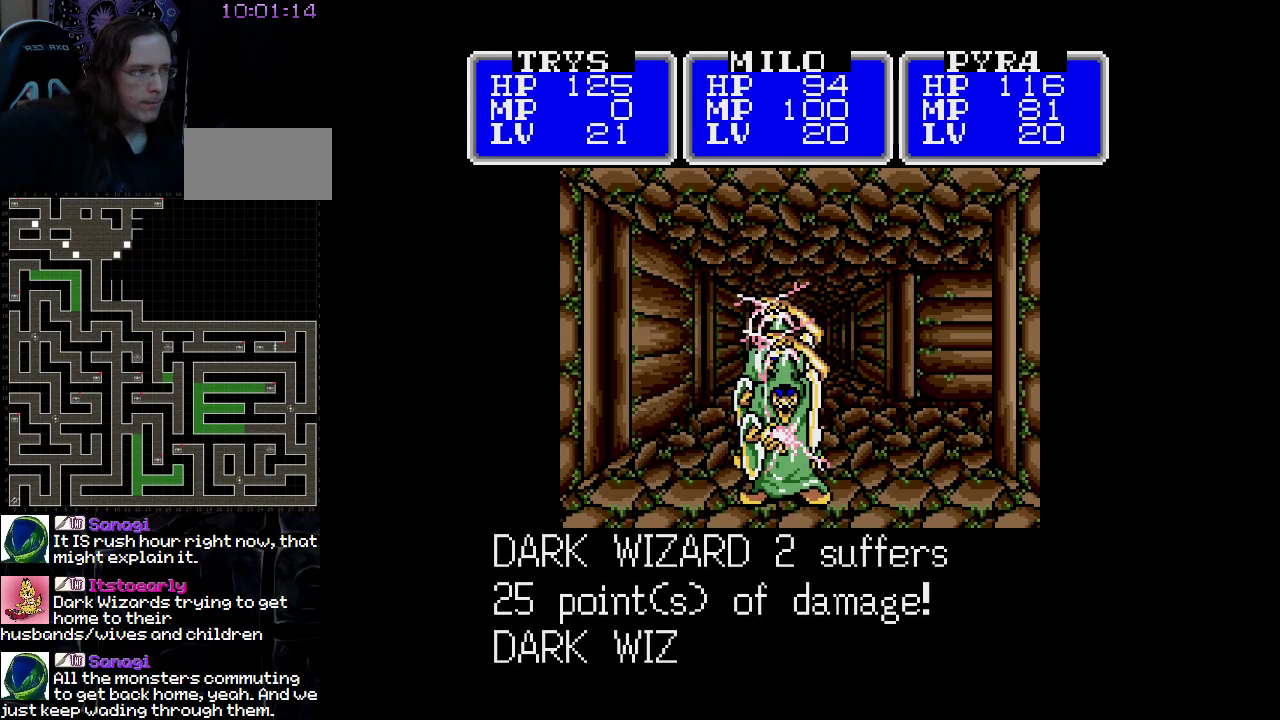
{"buttons": [], "events": []}
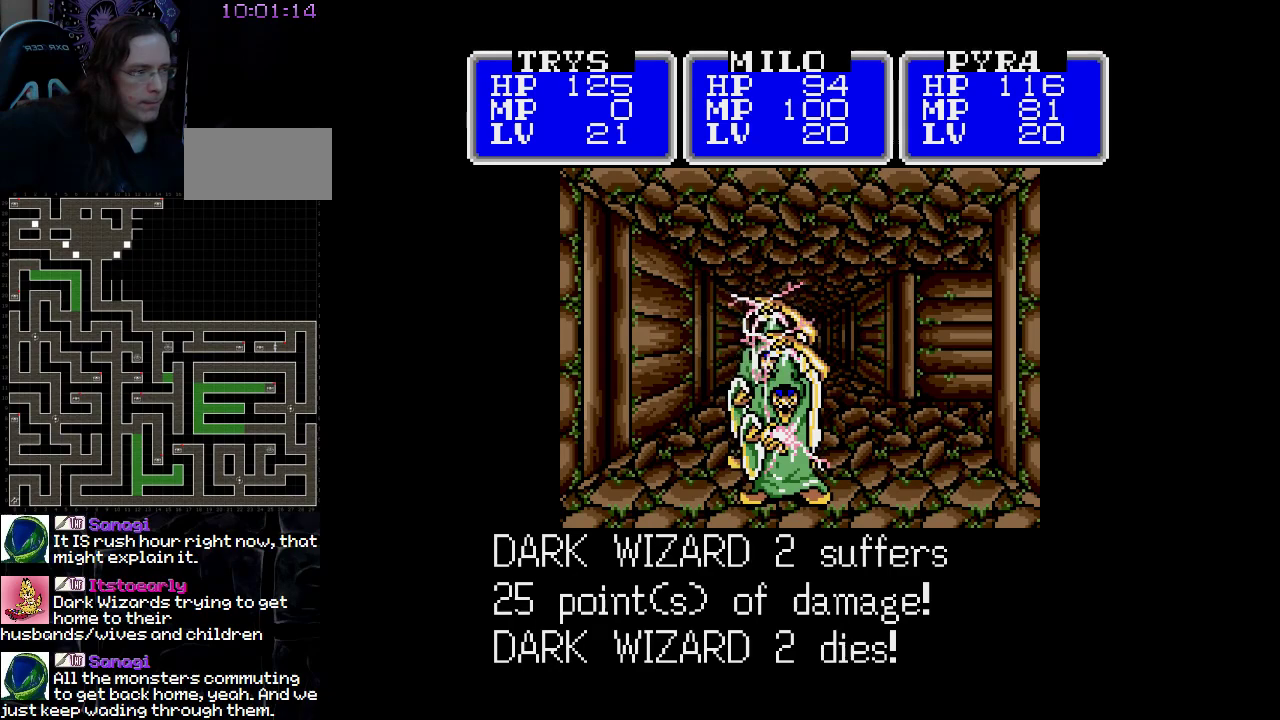
{"buttons": [], "events": []}
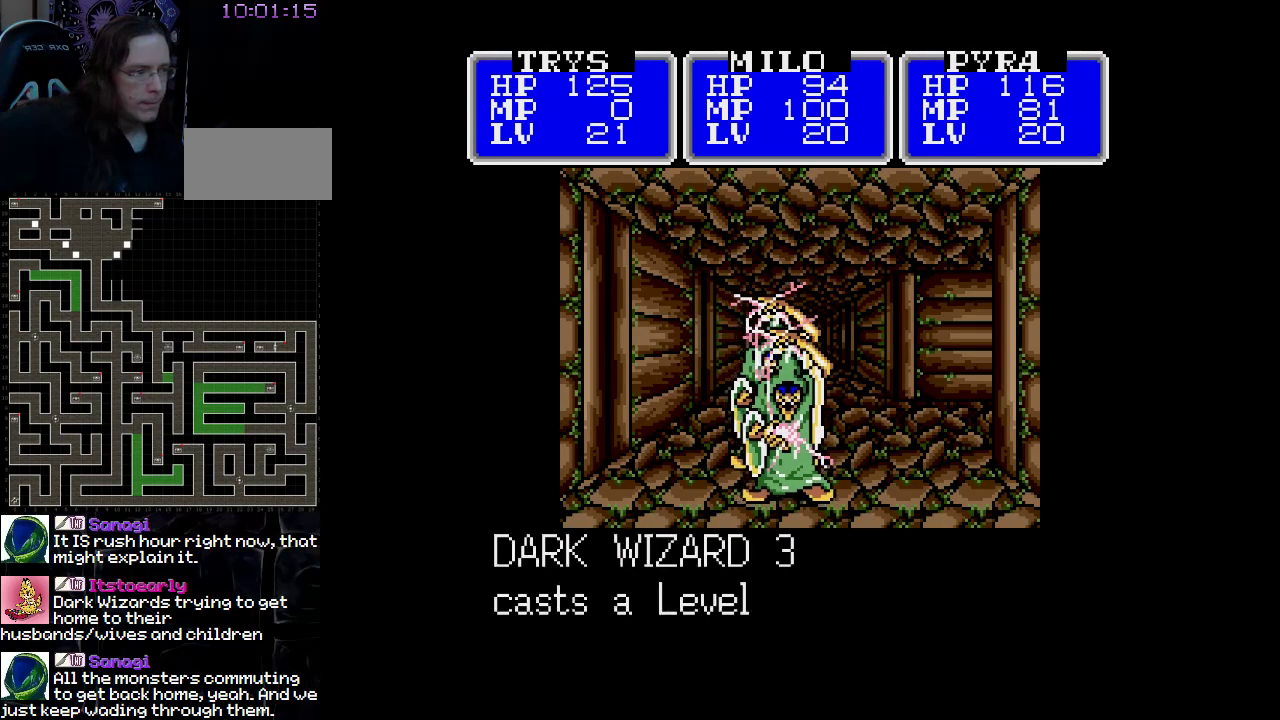
{"buttons": [], "events": []}
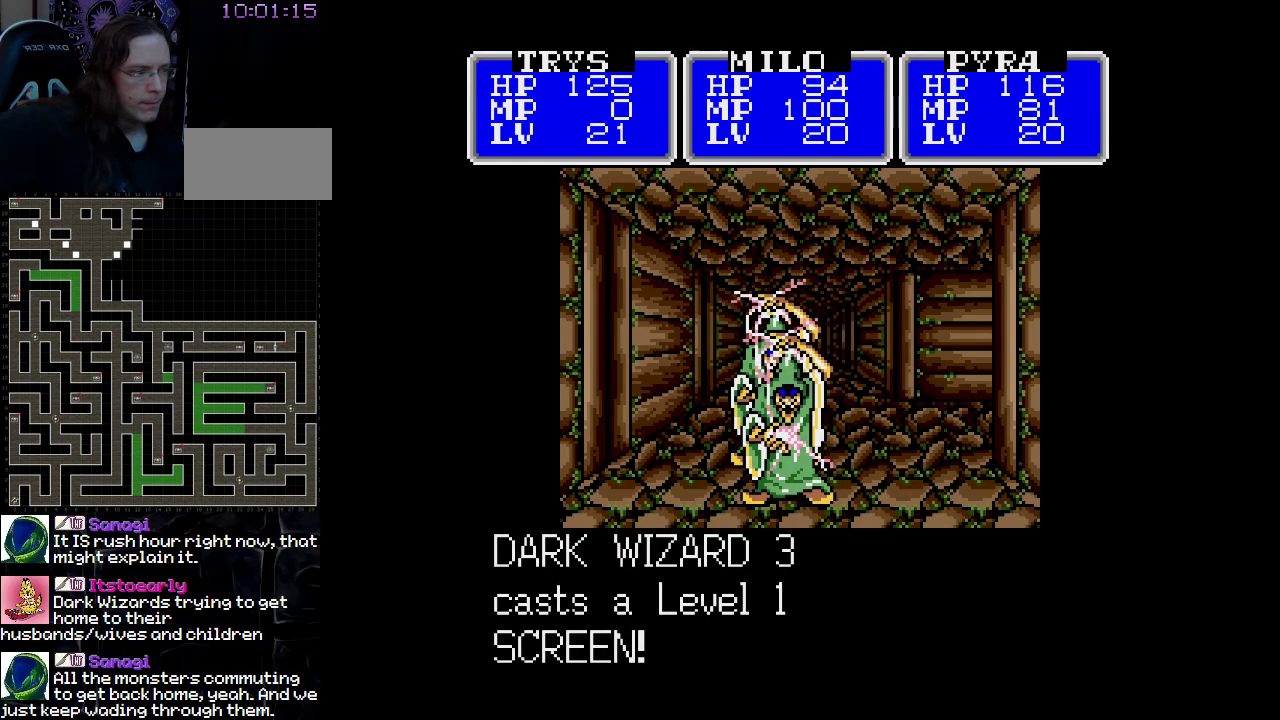
{"buttons": [], "events": []}
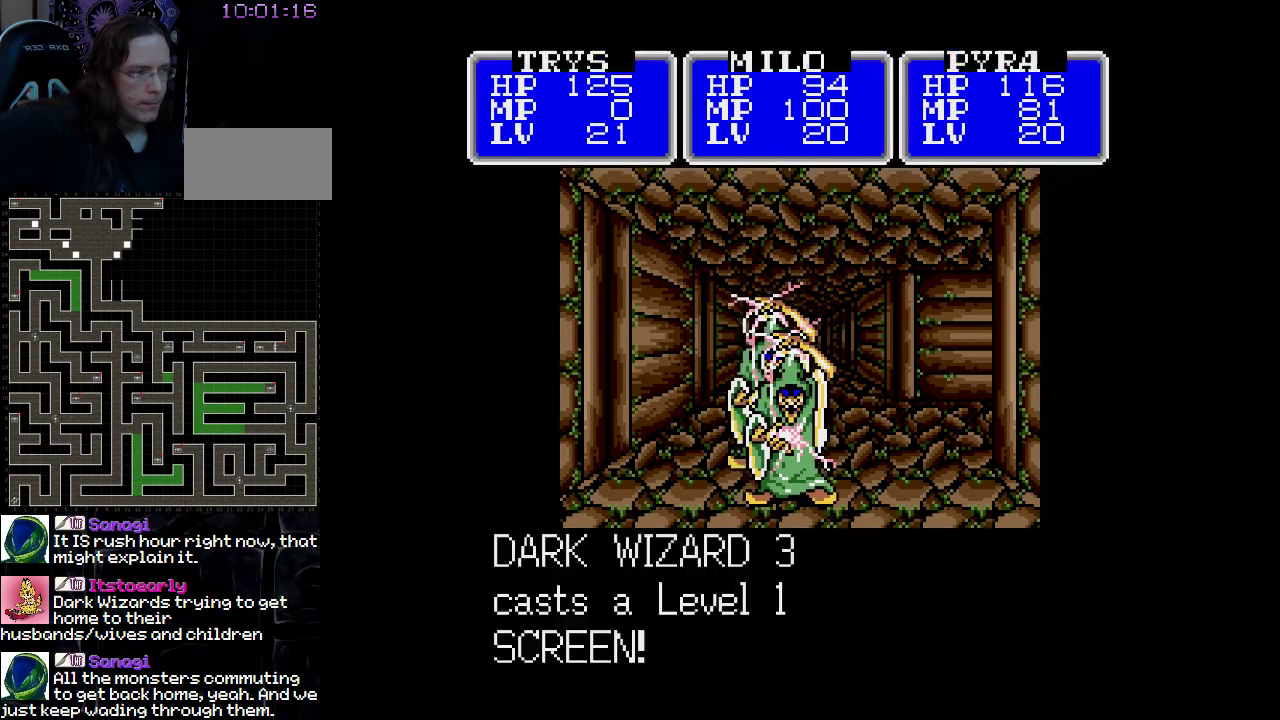
{"buttons": [], "events": []}
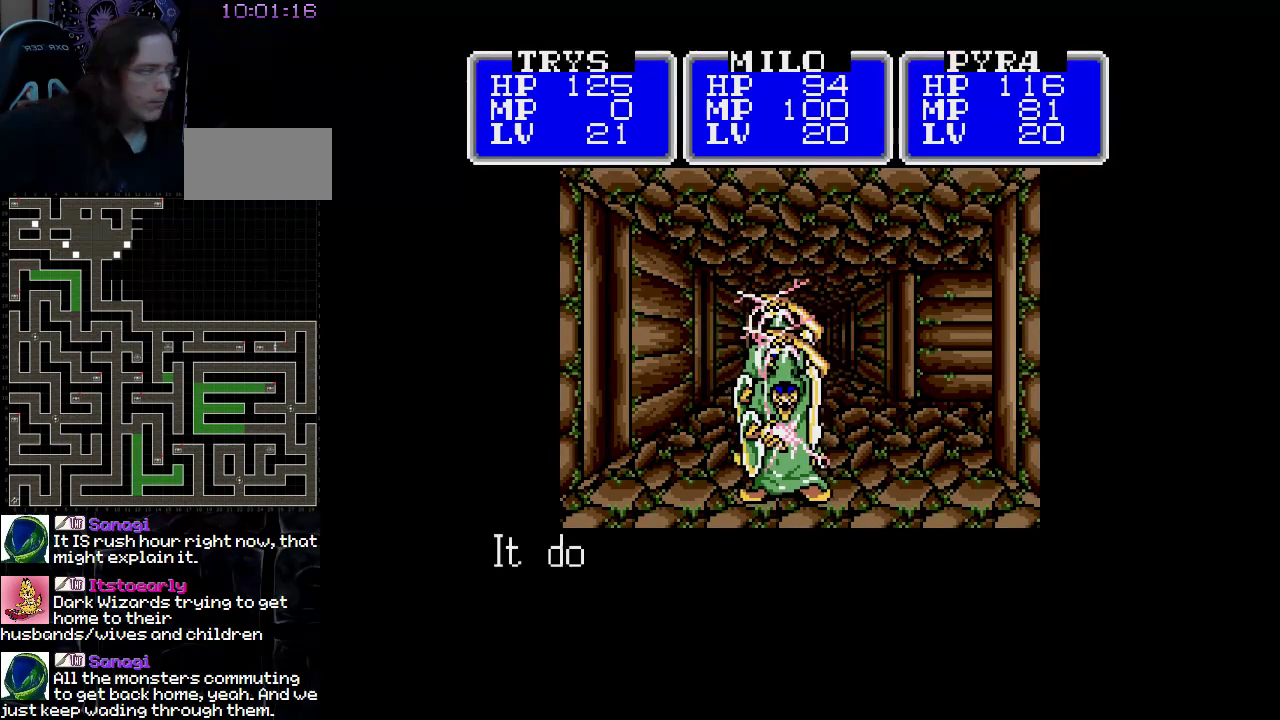
{"buttons": [], "events": []}
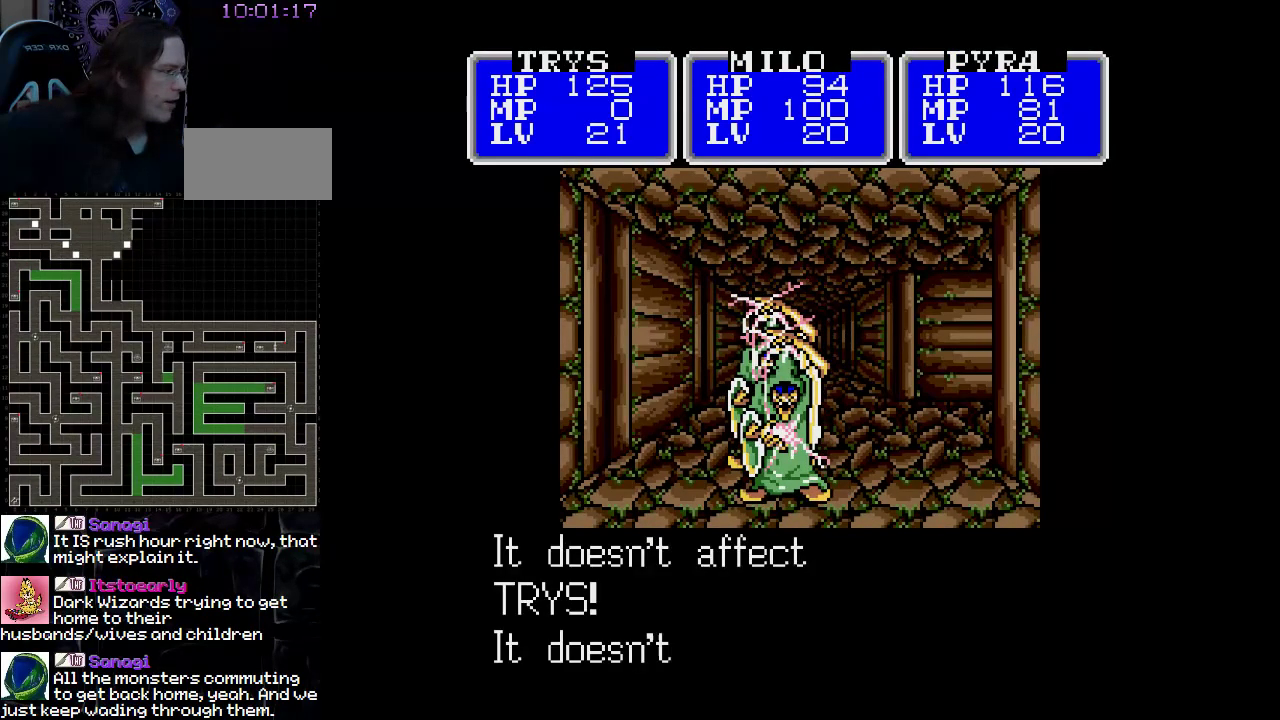
{"buttons": [], "events": []}
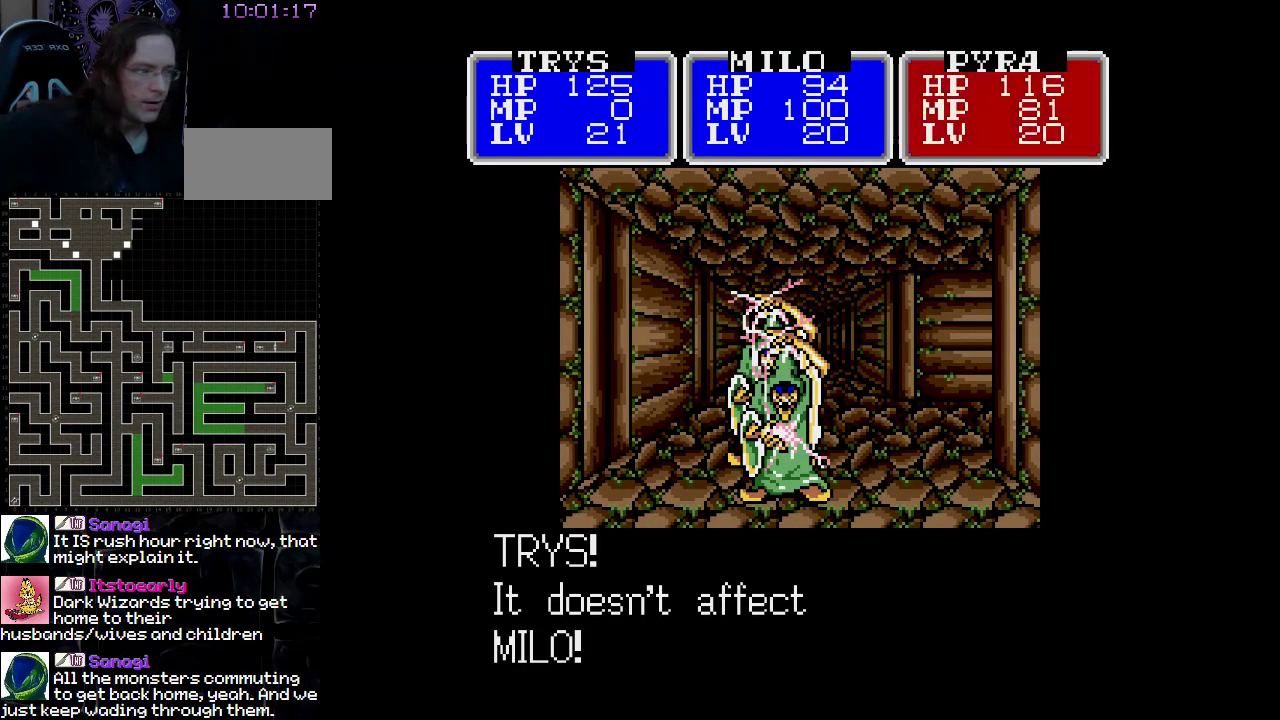
{"buttons": ["A"], "events": [[167, "A", "down"]]}
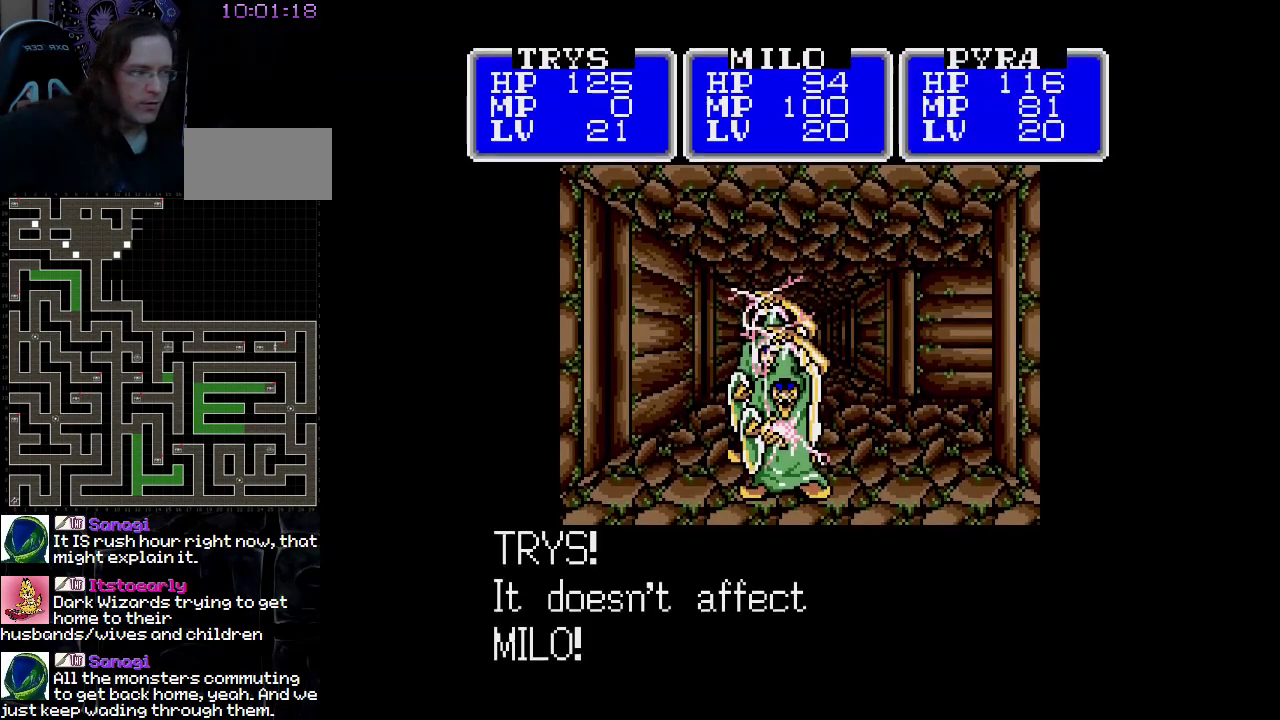
{"buttons": ["A"], "events": []}
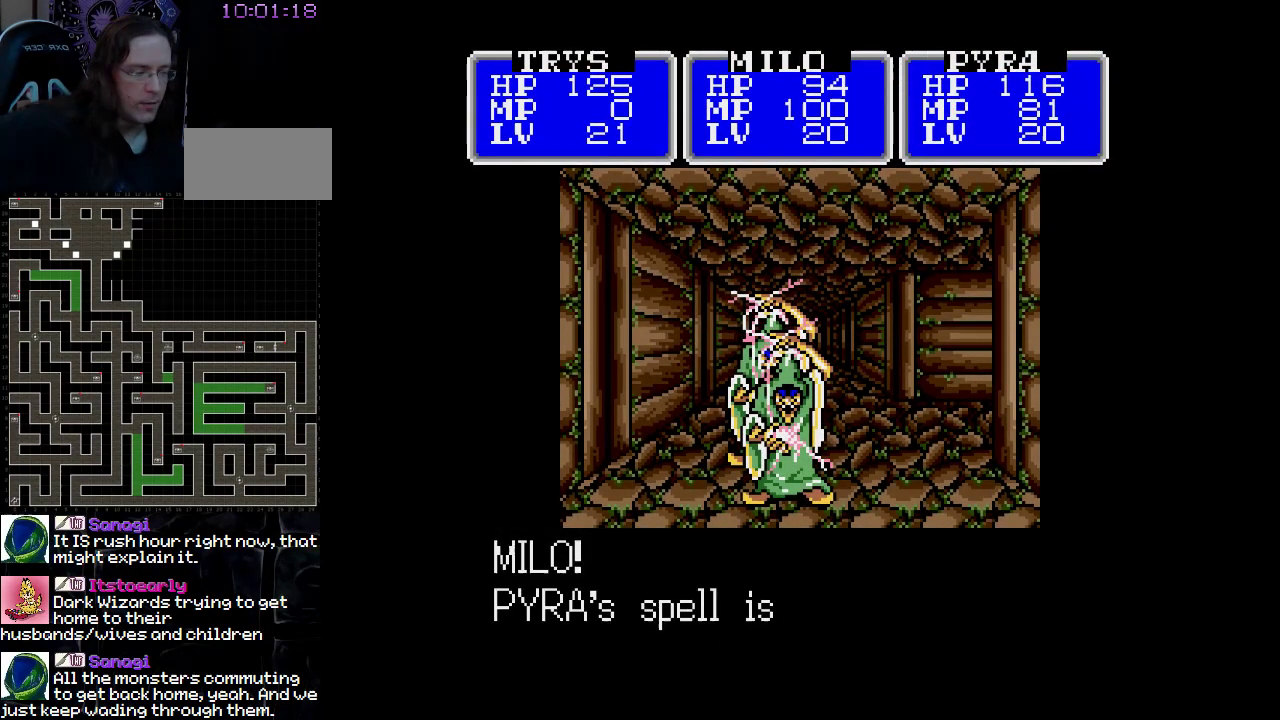
{"buttons": ["A"], "events": []}
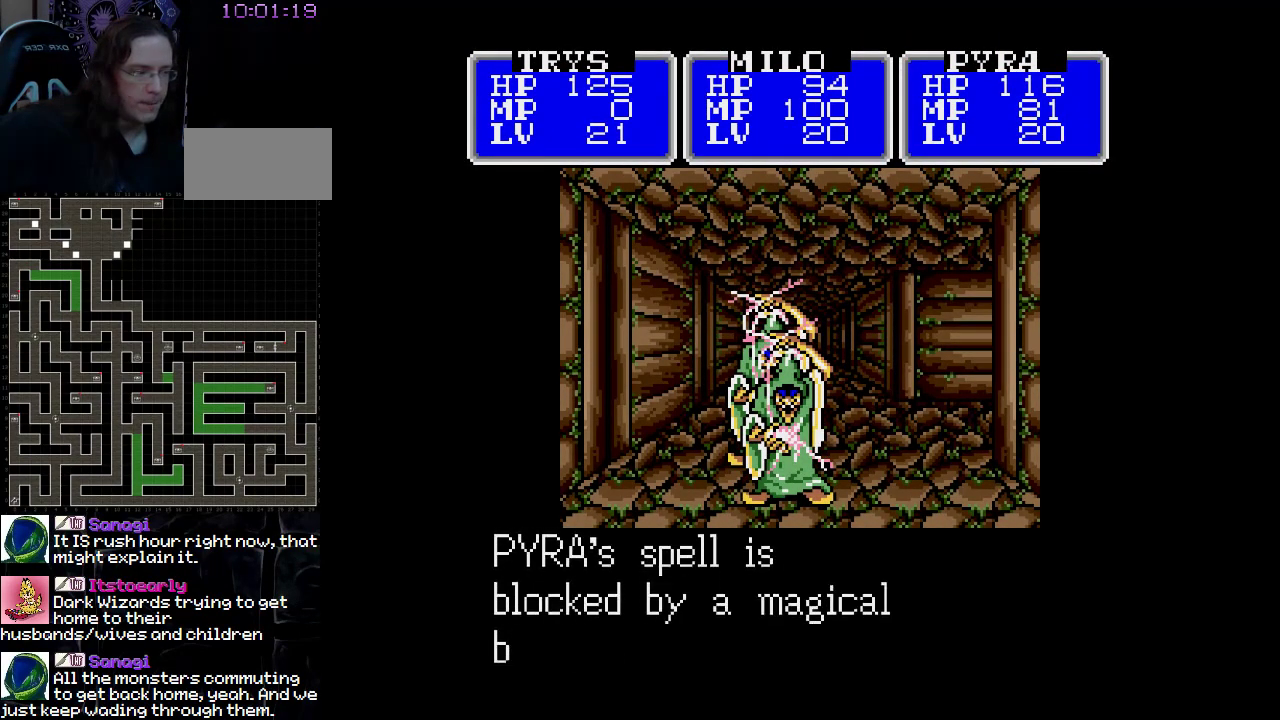
{"buttons": ["A"], "events": []}
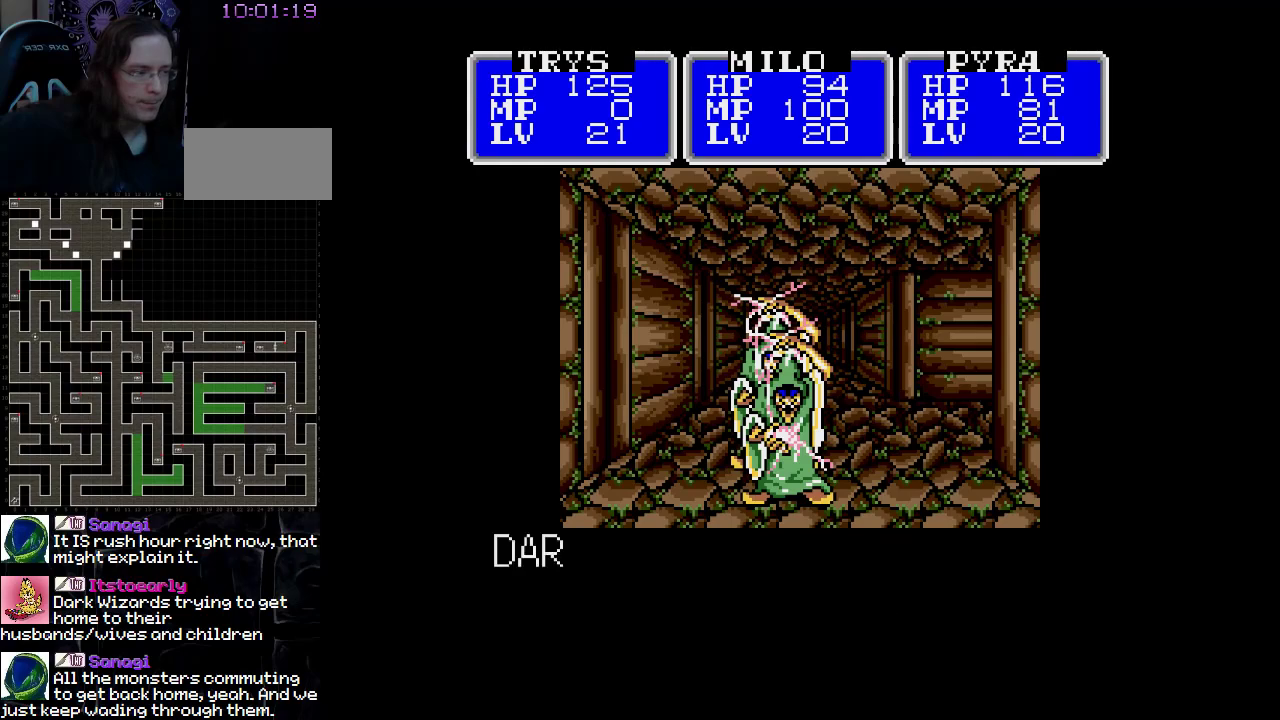
{"buttons": ["A"], "events": []}
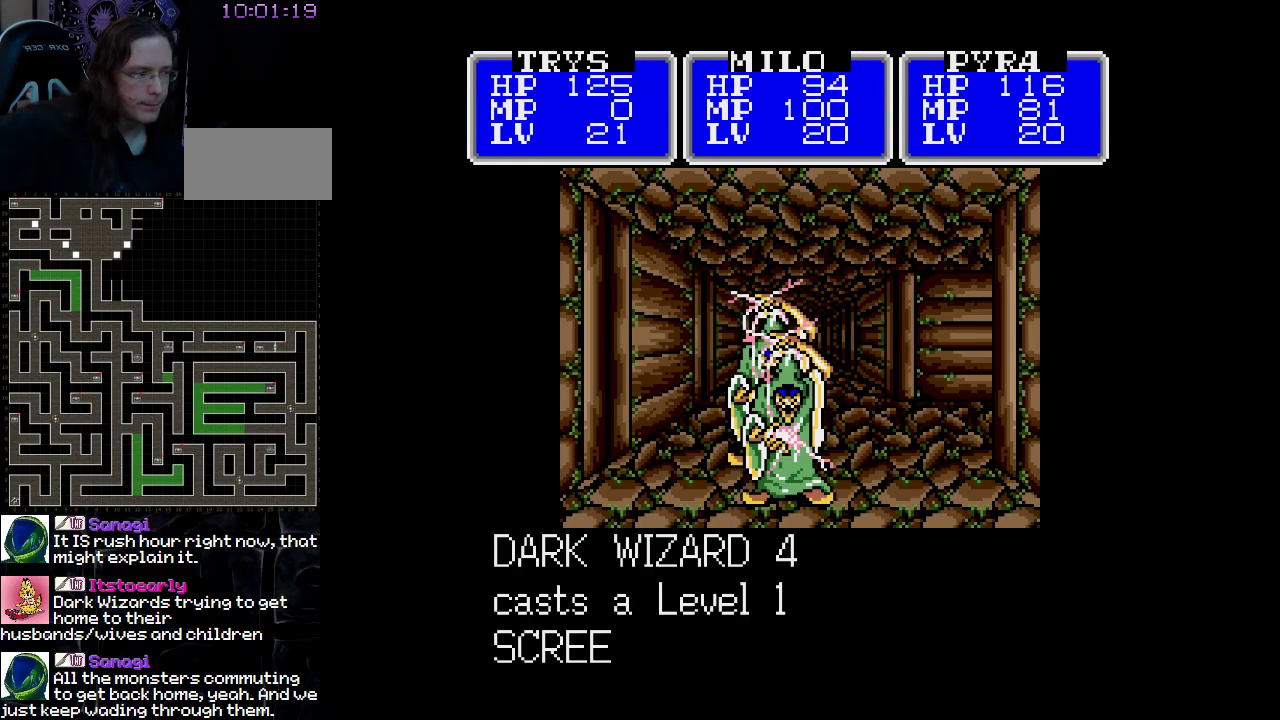
{"buttons": ["A"], "events": []}
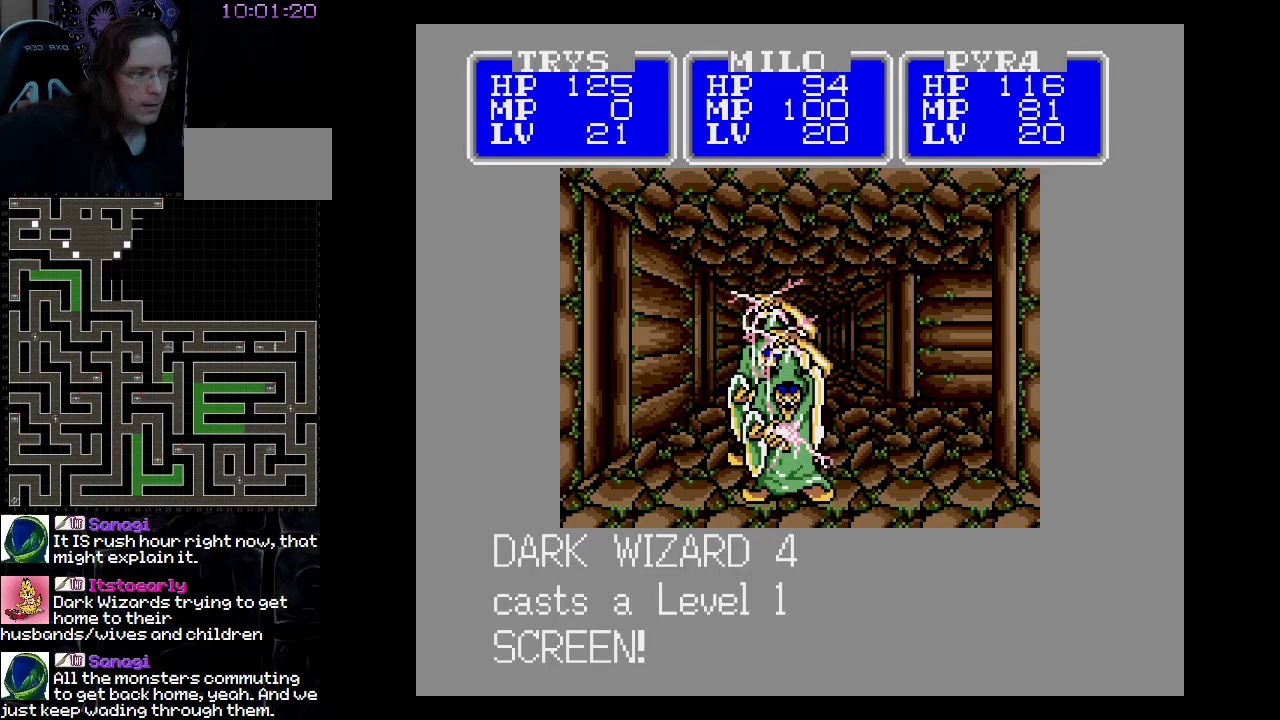
{"buttons": ["A"], "events": []}
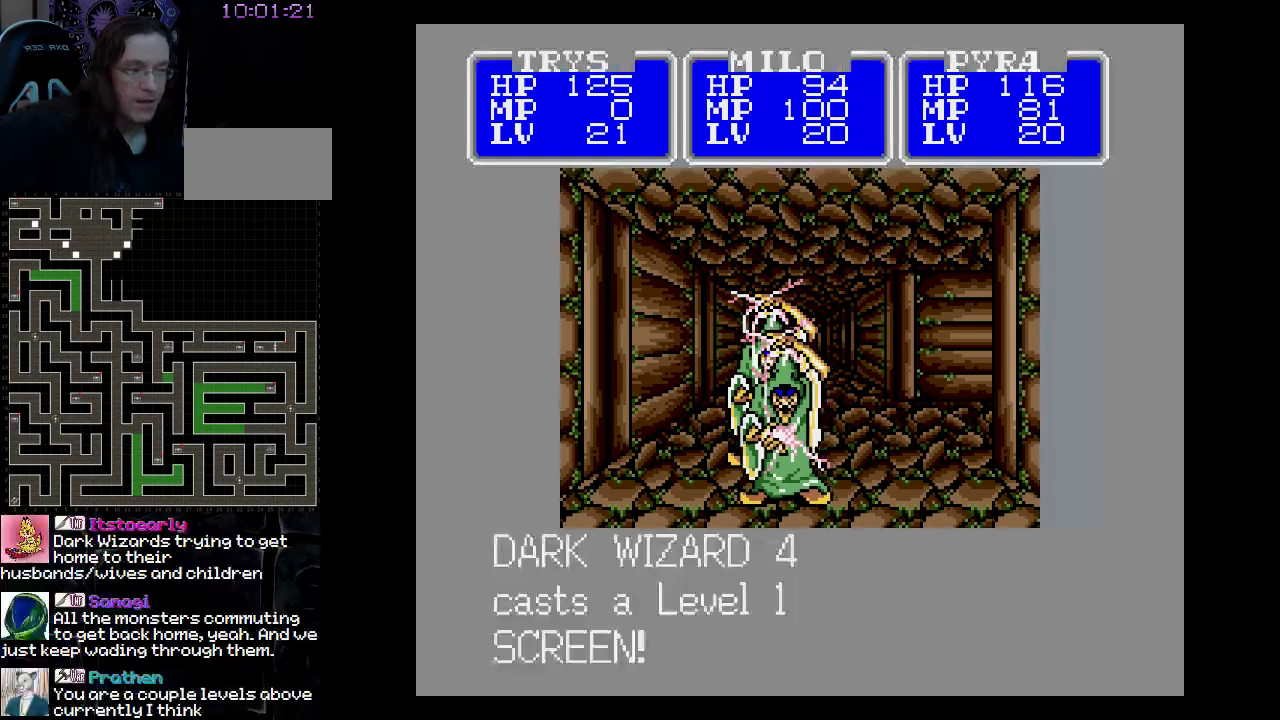
{"buttons": ["A"], "events": []}
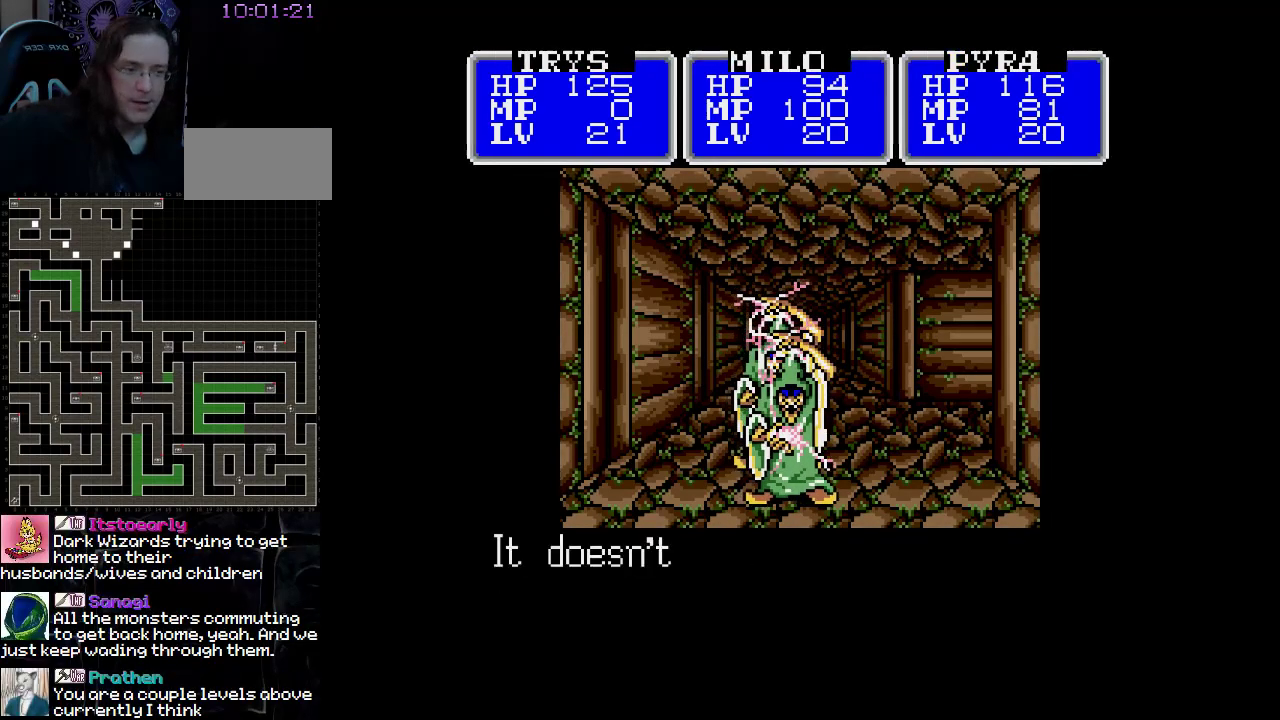
{"buttons": ["A"], "events": []}
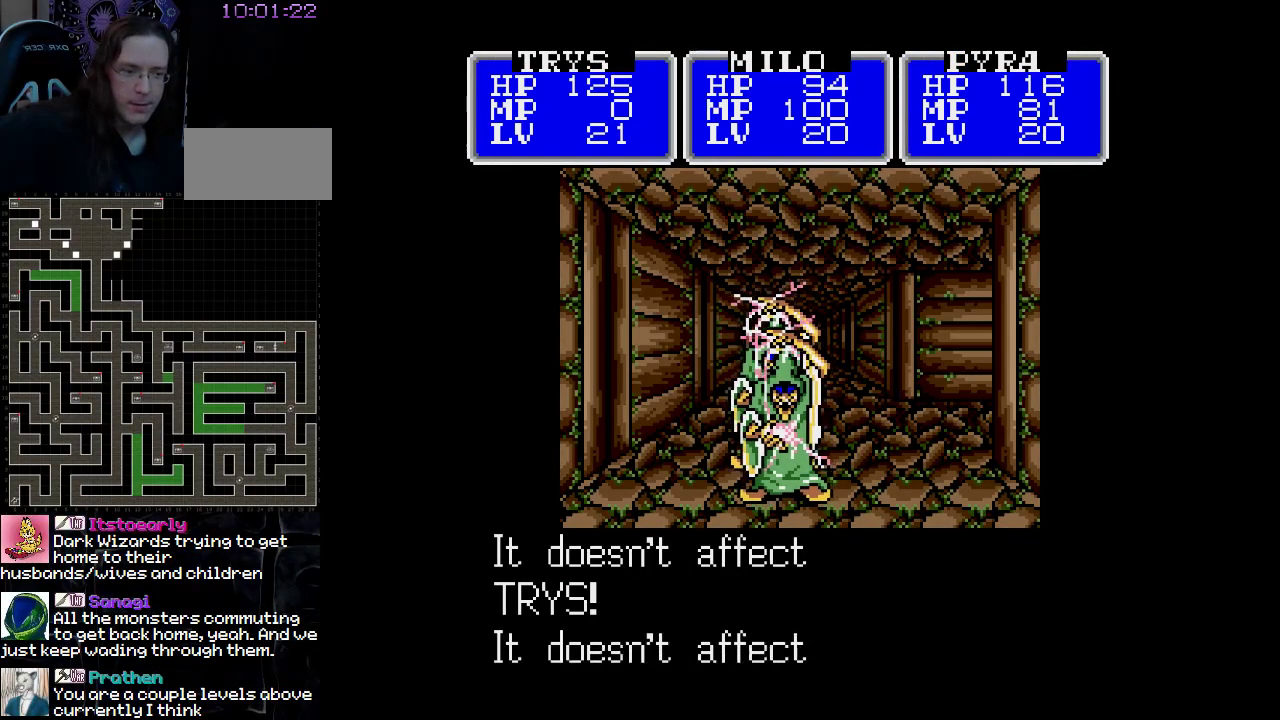
{"buttons": ["A"], "events": []}